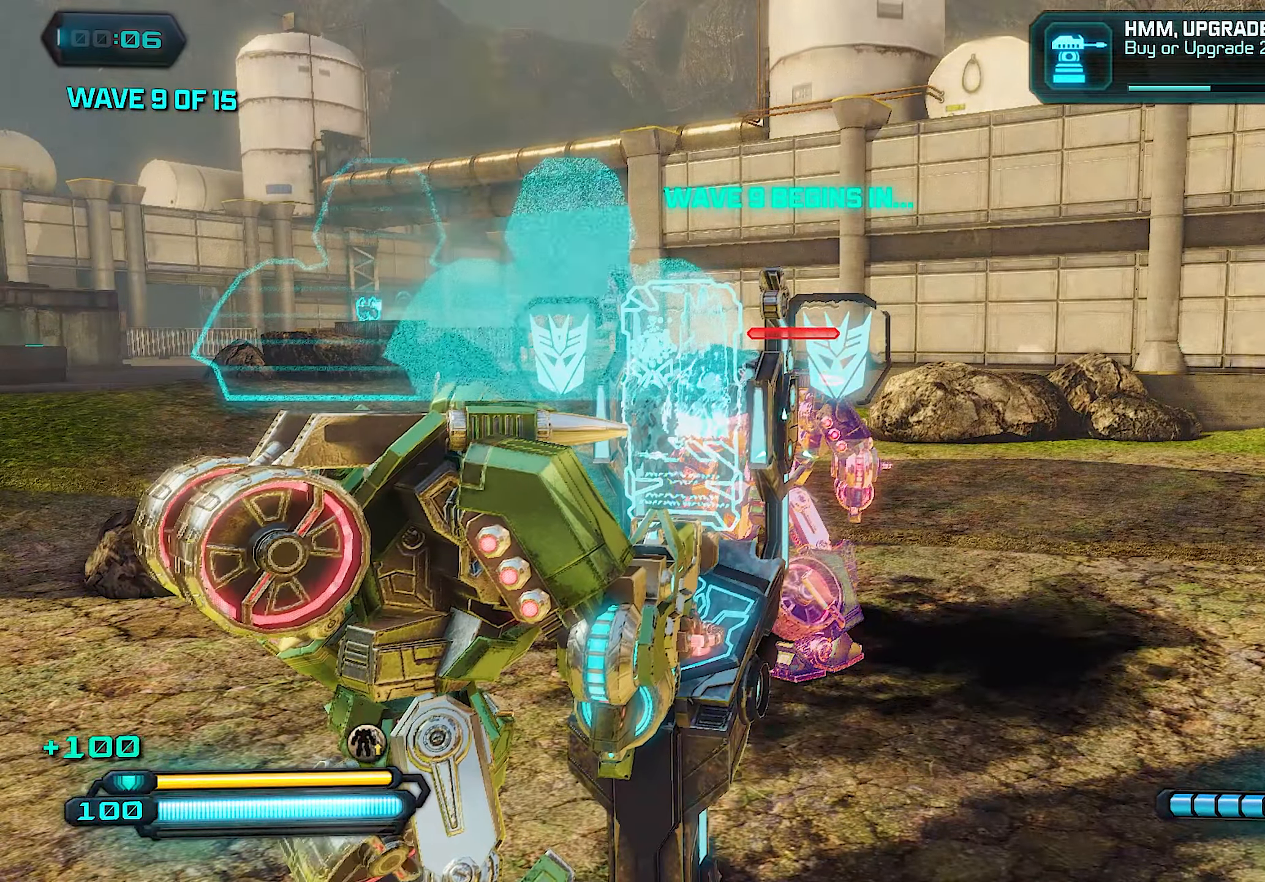
Gameplay with a controller (PlayStation layout); each line is a JSON object with the inputs held at the frame after it. "events" lists button and stick changes between this image and that frame as [ms after this image, input, new state], when the widget could be followed in between.
{"buttons": ["SQUARE"], "left_stick": "center", "right_stick": "center", "events": [[40, "SQUARE", "down"], [140, "SQUARE", "up"], [500, "SQUARE", "down"]]}
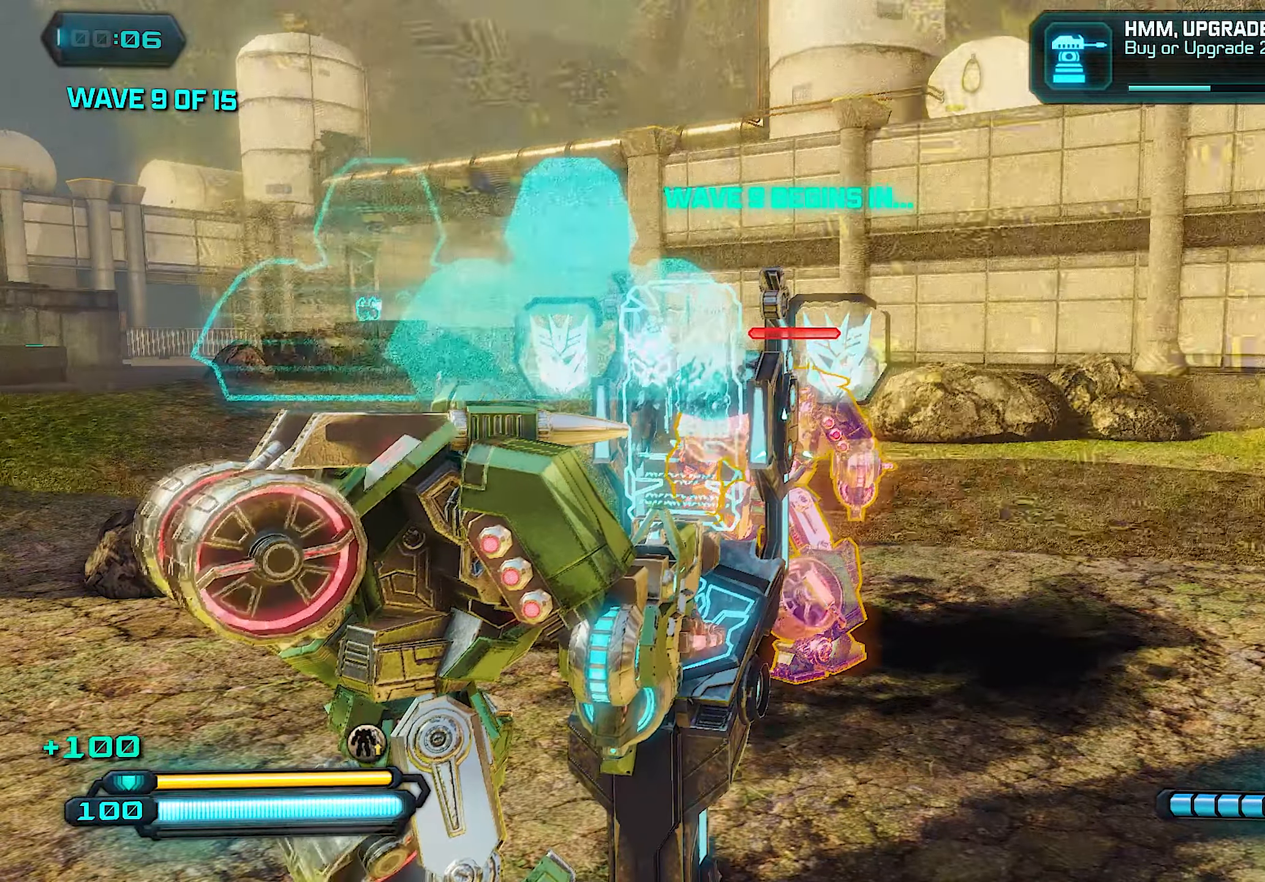
{"buttons": ["SQUARE"], "left_stick": "center", "right_stick": "center", "events": [[120, "SQUARE", "up"], [220, "SQUARE", "down"], [340, "SQUARE", "up"], [460, "SQUARE", "down"]]}
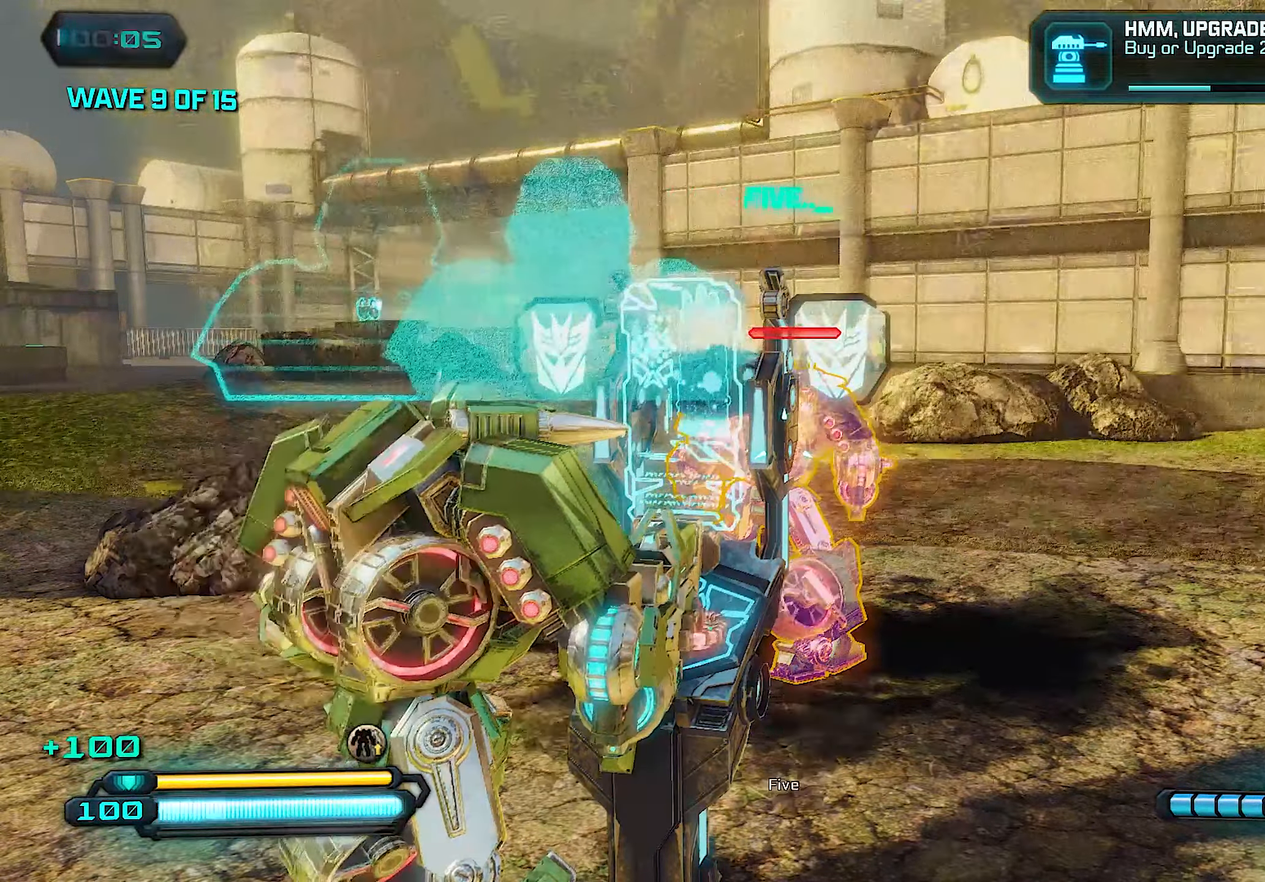
{"buttons": ["SQUARE"], "left_stick": "center", "right_stick": "center", "events": [[80, "SQUARE", "up"], [420, "SQUARE", "down"]]}
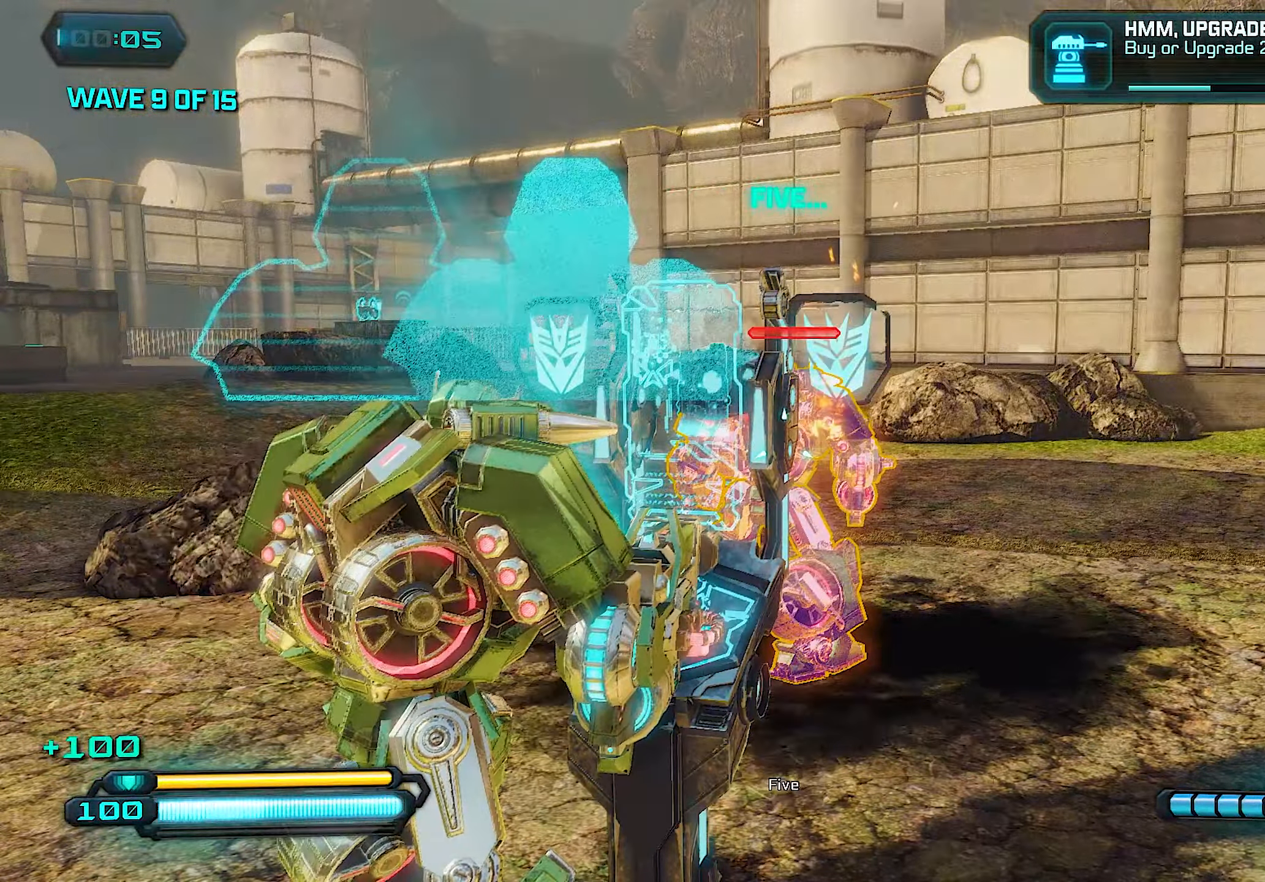
{"buttons": [], "left_stick": "center", "right_stick": "center", "events": [[40, "SQUARE", "up"], [140, "SQUARE", "down"], [260, "SQUARE", "up"], [380, "SQUARE", "down"], [480, "SQUARE", "up"]]}
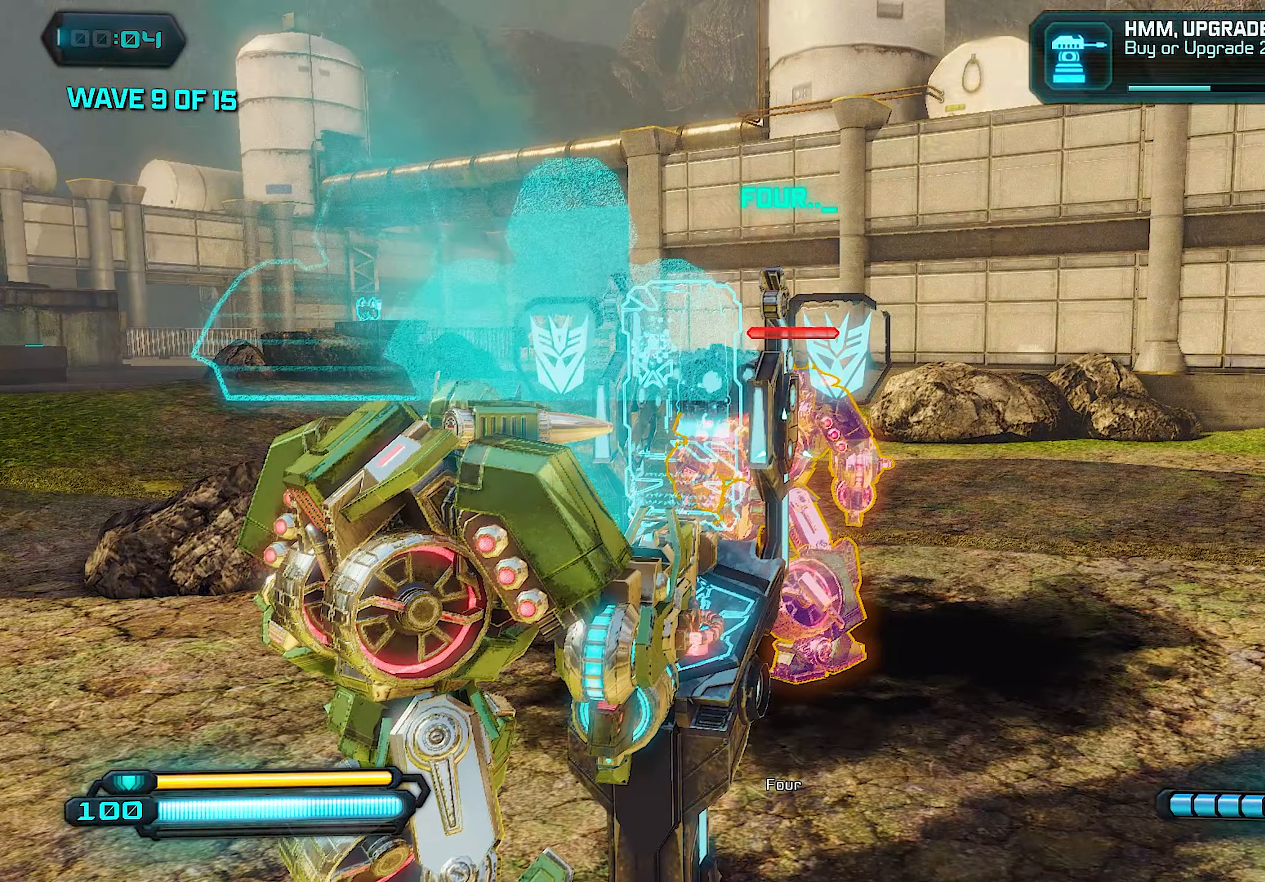
{"buttons": [], "left_stick": "center", "right_stick": "center", "events": [[120, "SQUARE", "down"], [200, "SQUARE", "up"], [320, "SQUARE", "down"], [420, "SQUARE", "up"]]}
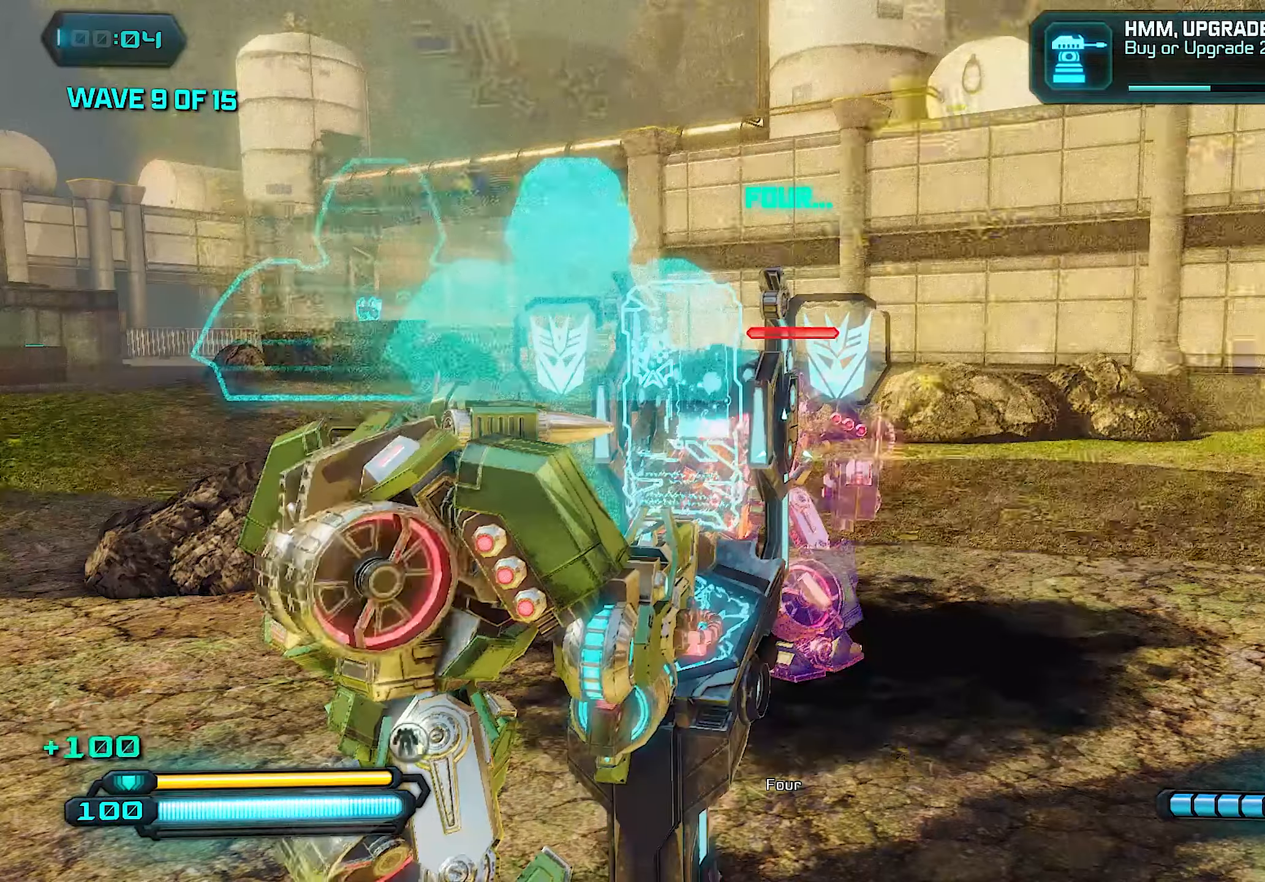
{"buttons": [], "left_stick": "left", "right_stick": "center", "events": [[40, "SQUARE", "down"], [120, "left_stick", "left"], [140, "SQUARE", "up"]]}
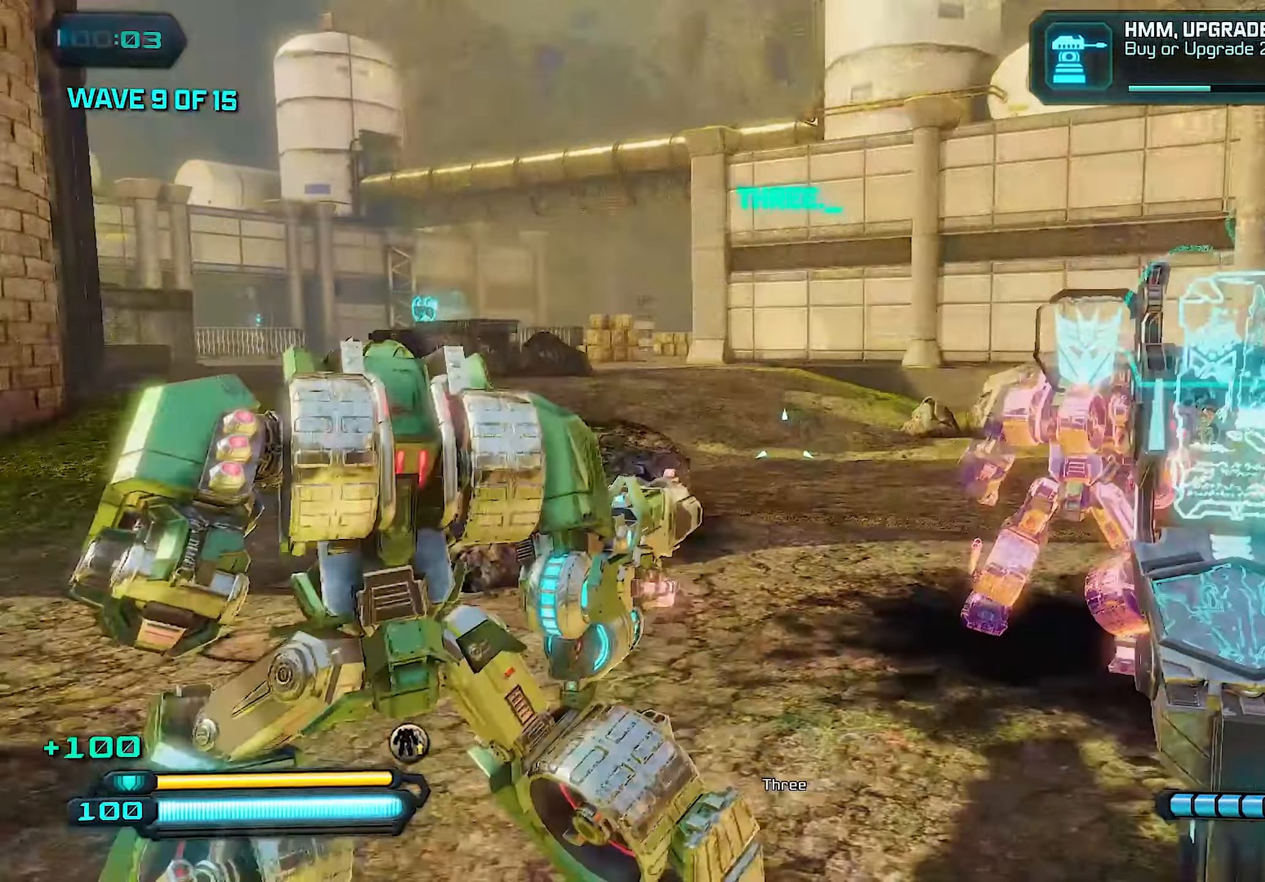
{"buttons": [], "left_stick": "up-left", "right_stick": "center", "events": [[180, "left_stick", "up-left"]]}
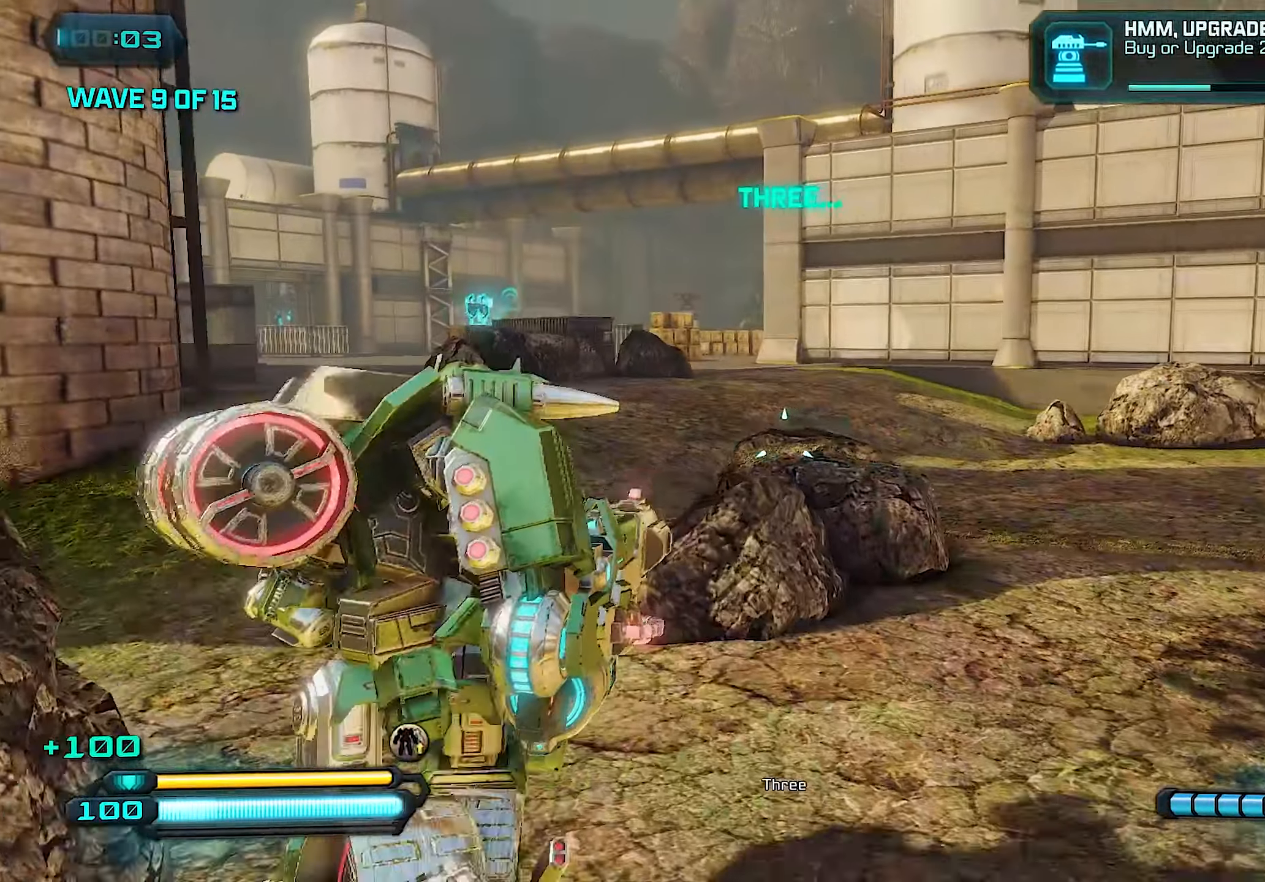
{"buttons": ["CROSS"], "left_stick": "up", "right_stick": "center", "events": [[220, "right_stick", "left"], [380, "right_stick", "center"], [400, "left_stick", "up"], [460, "CROSS", "down"]]}
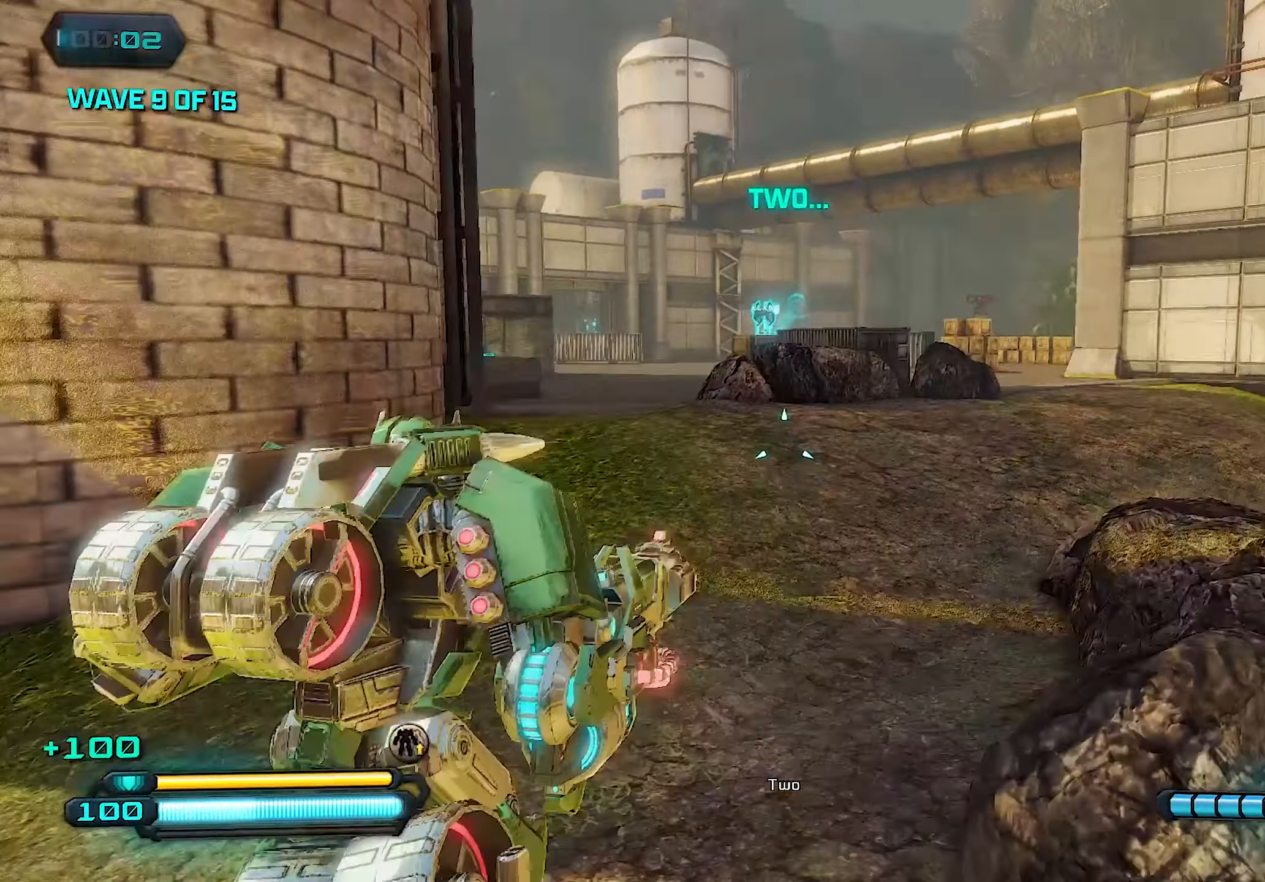
{"buttons": ["L1"], "left_stick": "up", "right_stick": "center", "events": [[100, "CROSS", "up"], [340, "L1", "down"]]}
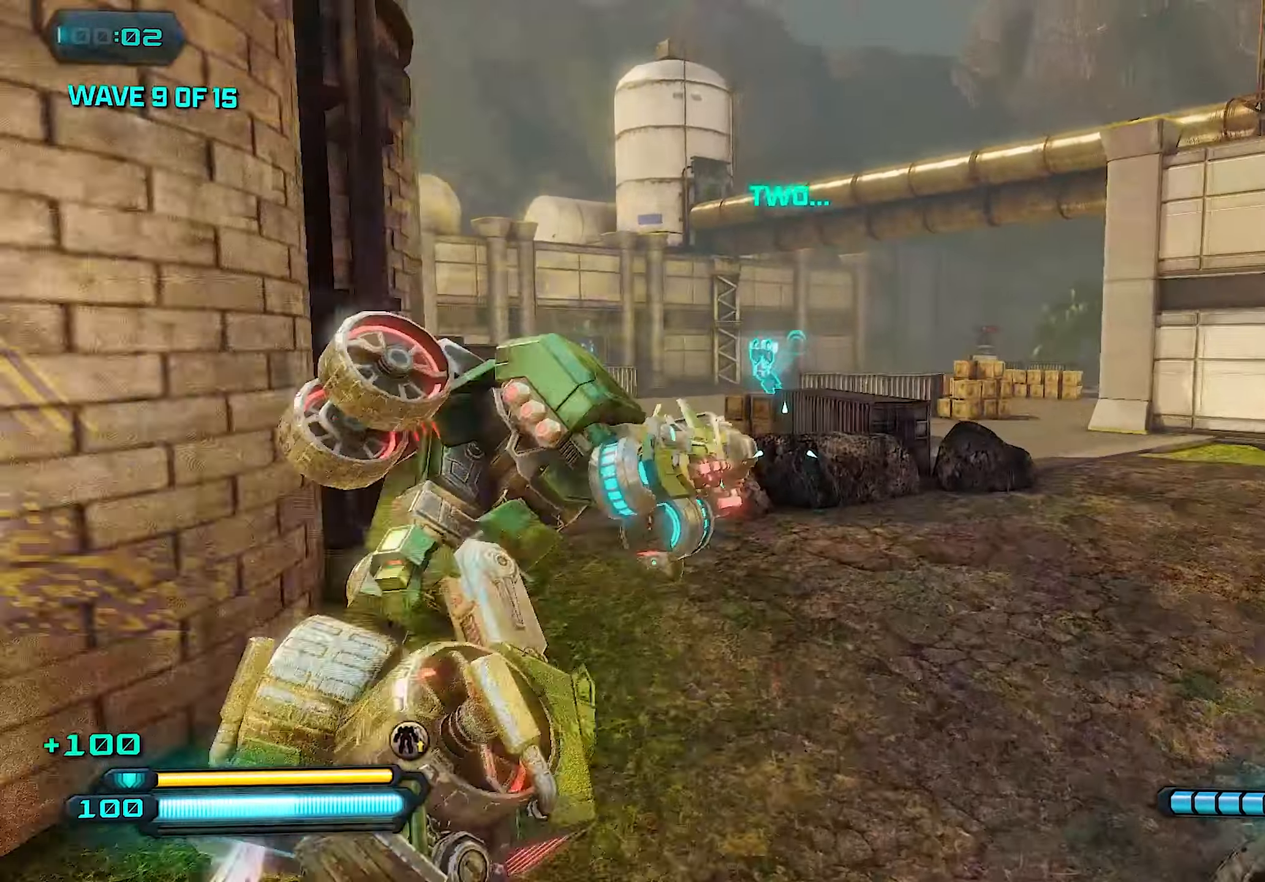
{"buttons": [], "left_stick": "up-left", "right_stick": "center", "events": [[40, "L1", "up"], [360, "left_stick", "up-left"]]}
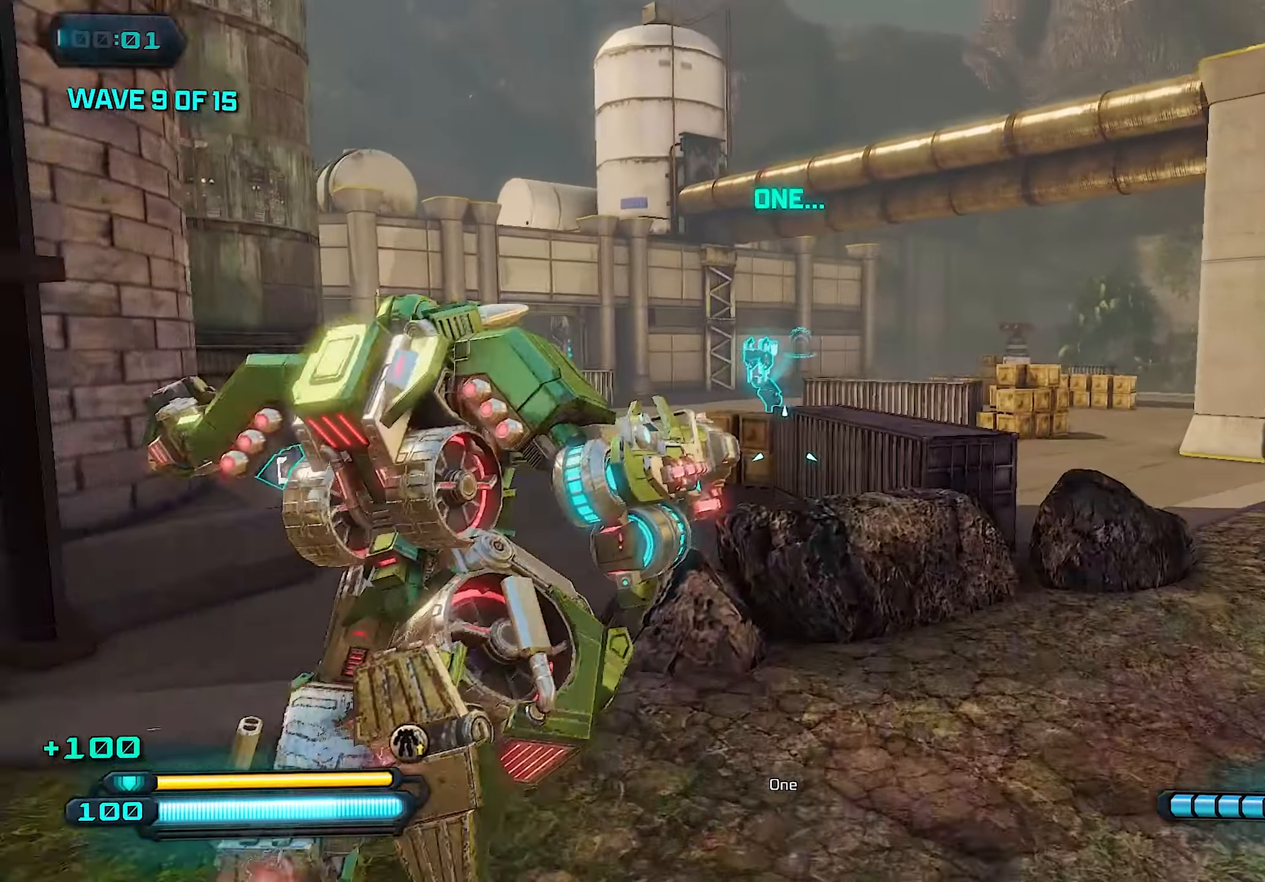
{"buttons": [], "left_stick": "up-left", "right_stick": "down-left", "events": [[60, "left_stick", "left"], [180, "right_stick", "down-left"], [200, "left_stick", "up-left"], [300, "right_stick", "down"], [480, "right_stick", "down-left"]]}
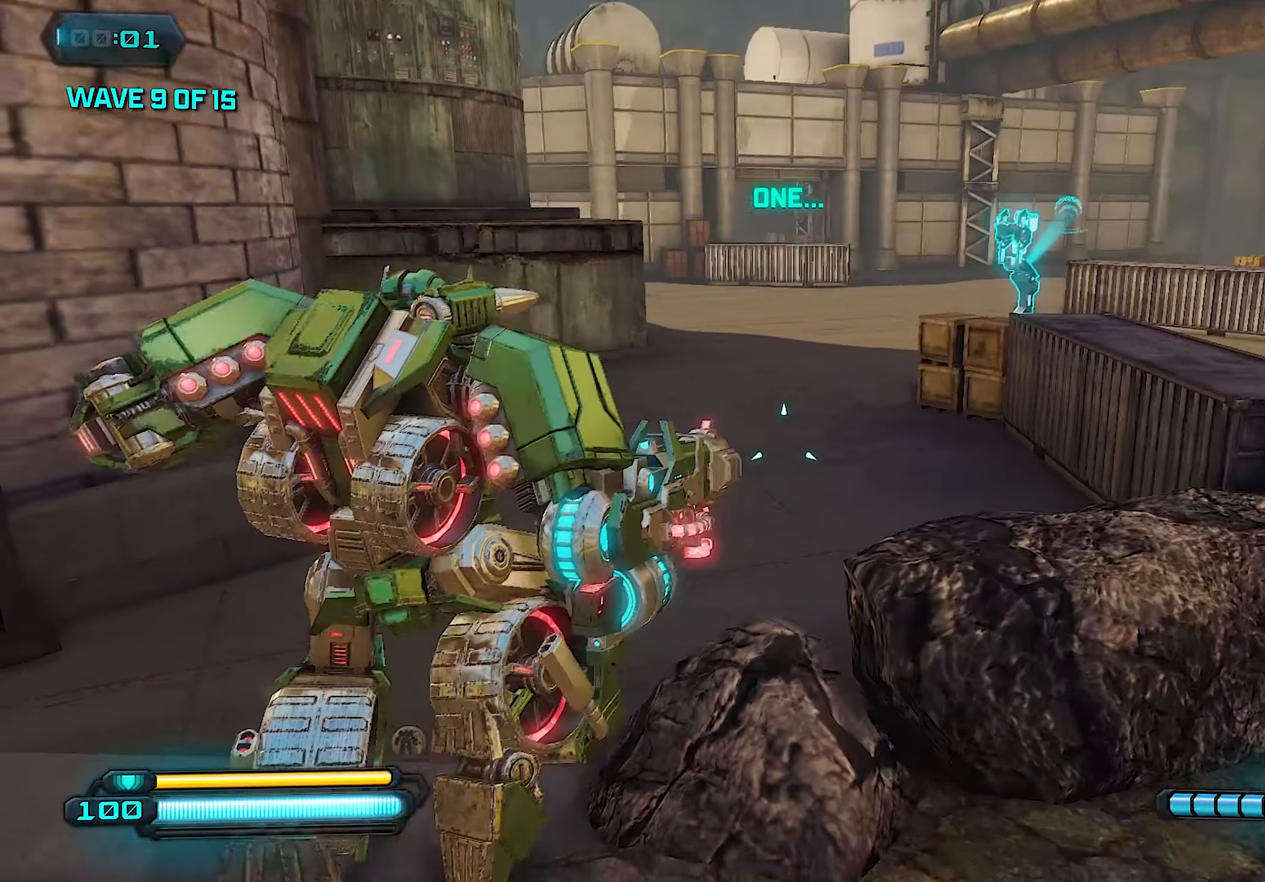
{"buttons": [], "left_stick": "up-right", "right_stick": "center", "events": [[40, "right_stick", "left"], [100, "left_stick", "up"], [260, "right_stick", "center"], [280, "left_stick", "up-right"]]}
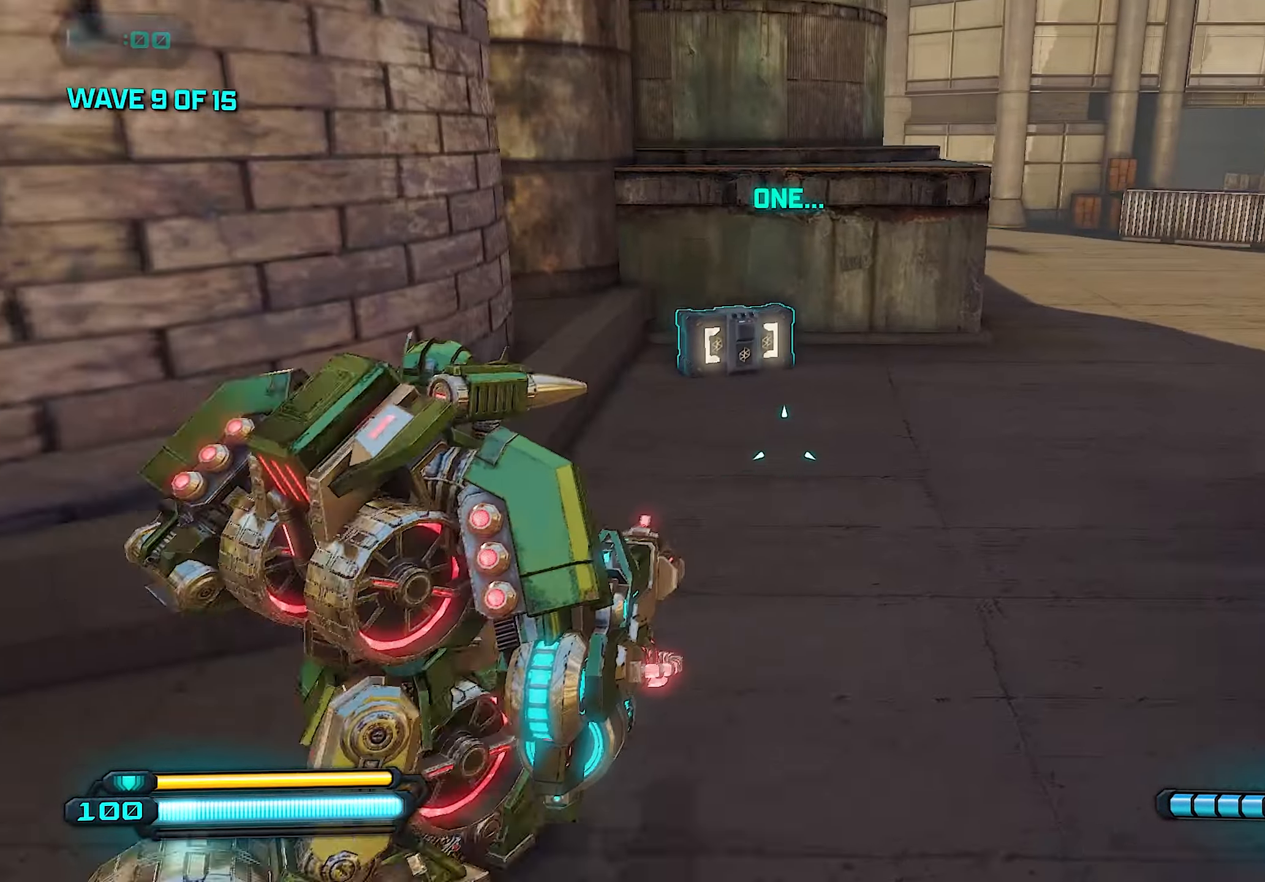
{"buttons": [], "left_stick": "up", "right_stick": "center", "events": [[80, "left_stick", "up"]]}
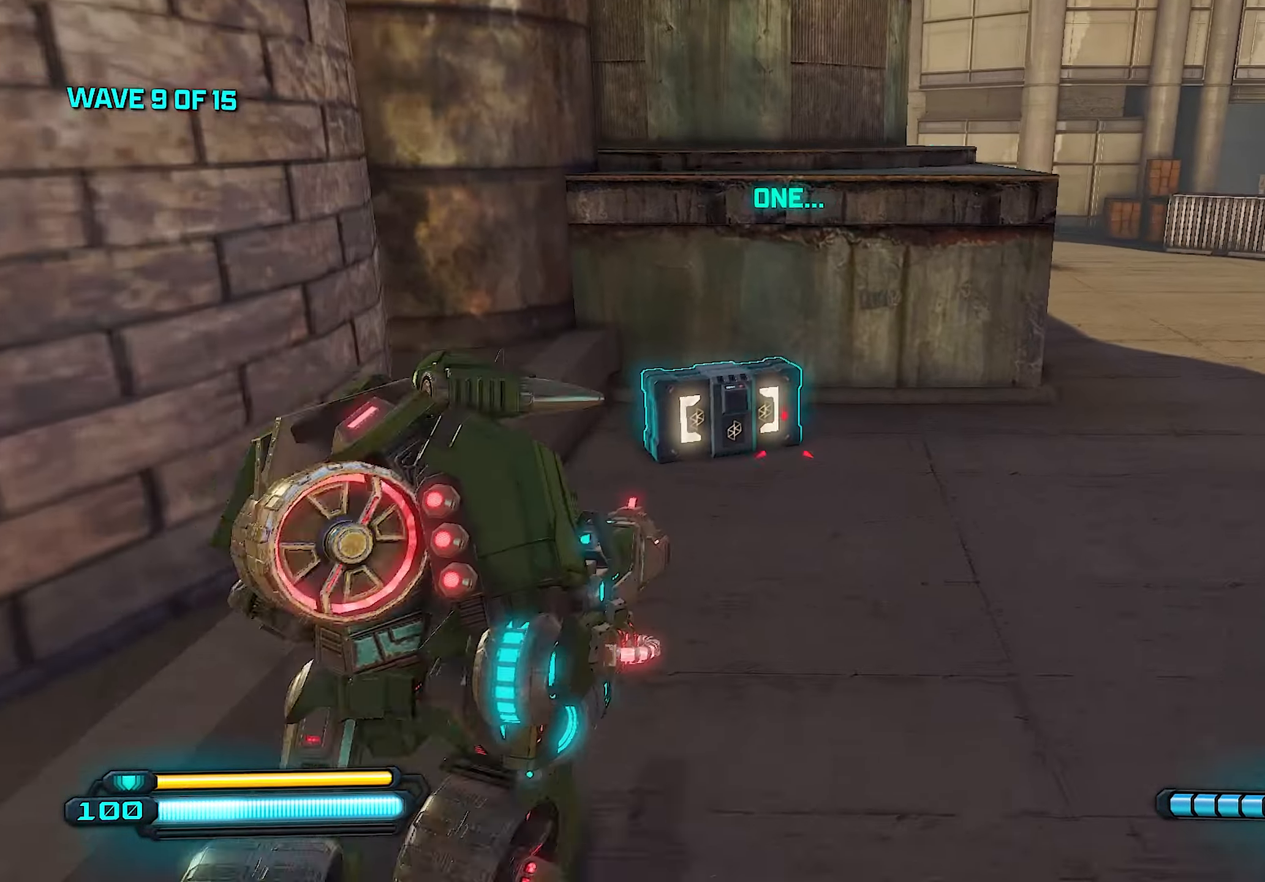
{"buttons": ["R3"], "left_stick": "down-right", "right_stick": "center", "events": [[240, "left_stick", "right"], [340, "left_stick", "down-right"], [380, "R3", "down"]]}
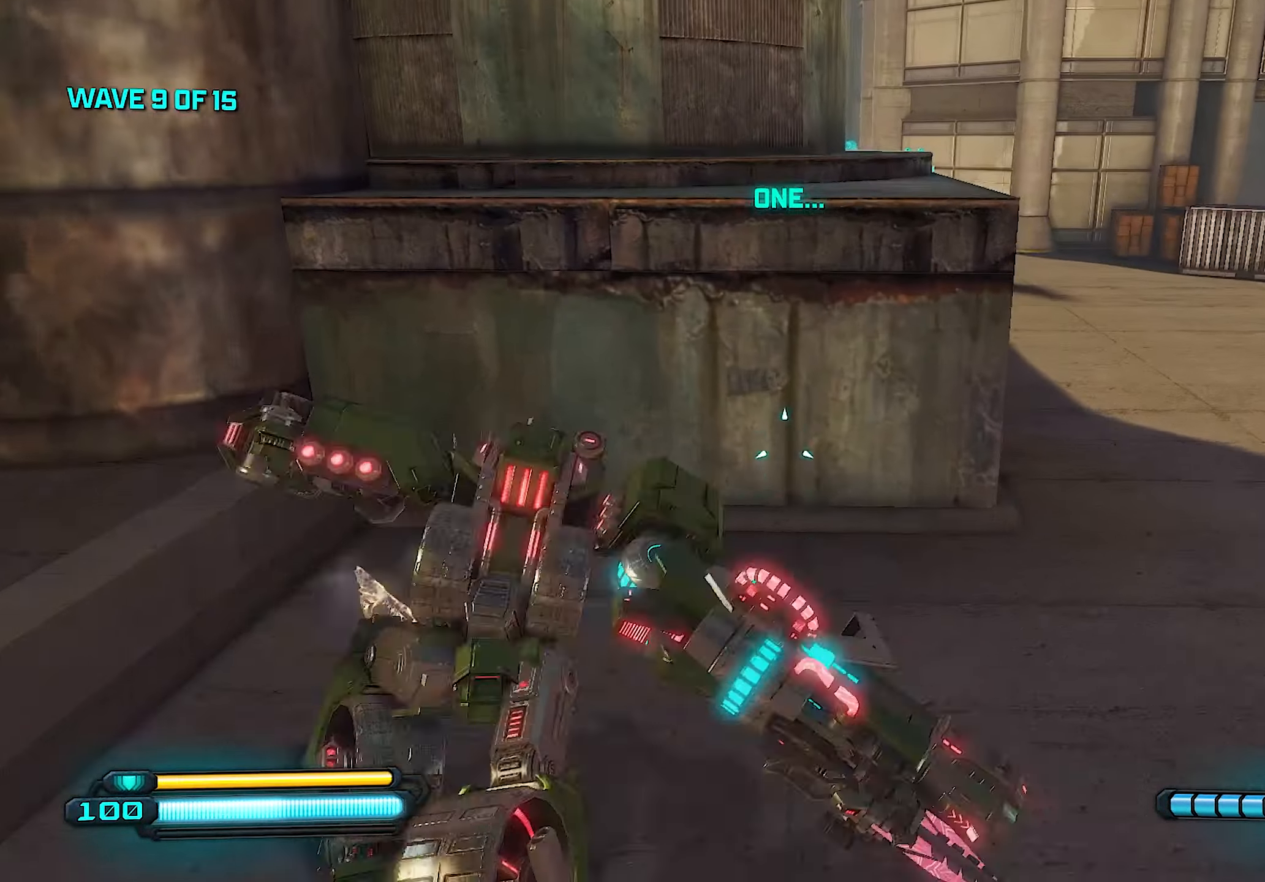
{"buttons": [], "left_stick": "down-right", "right_stick": "right", "events": [[40, "R3", "up"], [40, "right_stick", "left"], [80, "left_stick", "down-left"], [220, "left_stick", "down"], [260, "right_stick", "center"], [360, "right_stick", "right"], [420, "left_stick", "down-right"]]}
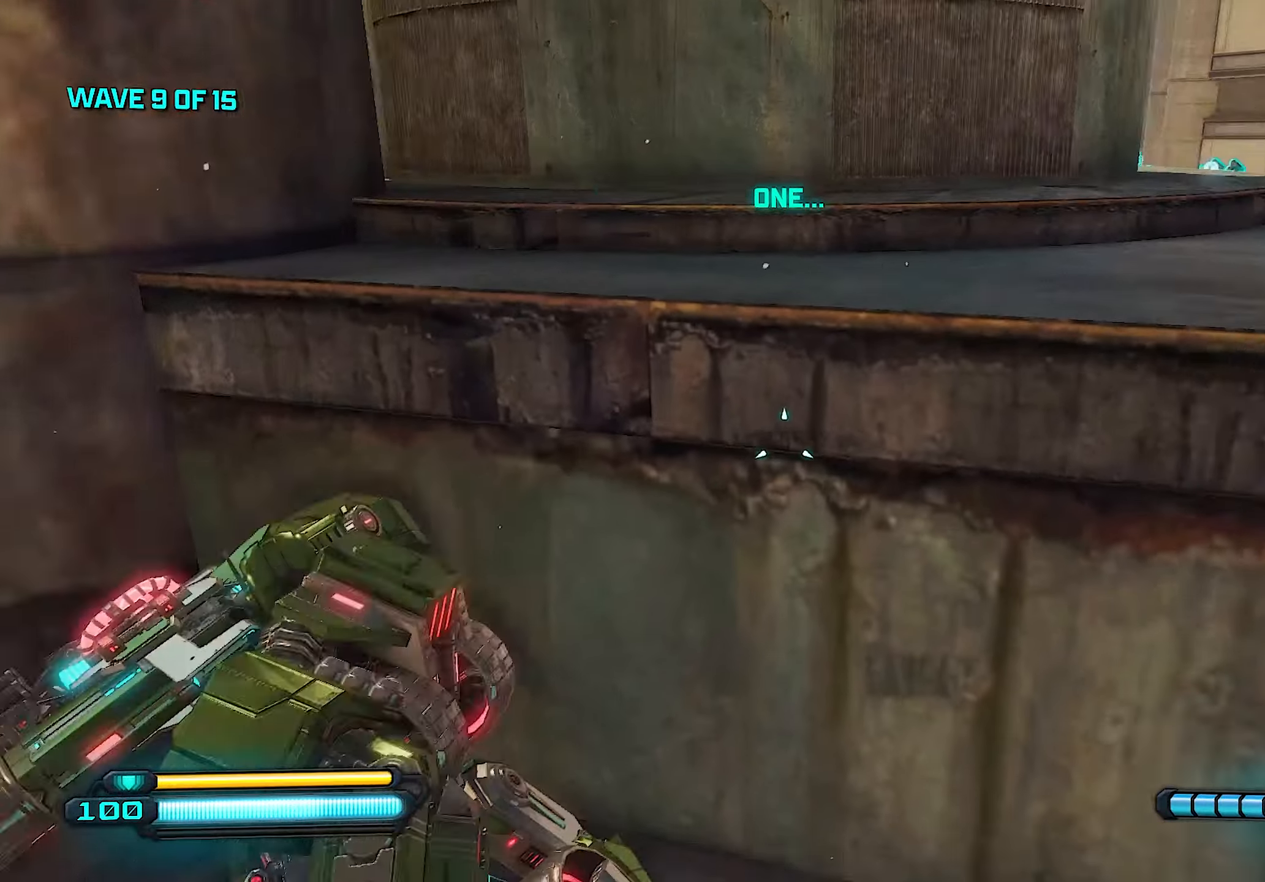
{"buttons": [], "left_stick": "right", "right_stick": "left", "events": [[80, "right_stick", "center"], [300, "right_stick", "left"], [460, "left_stick", "right"]]}
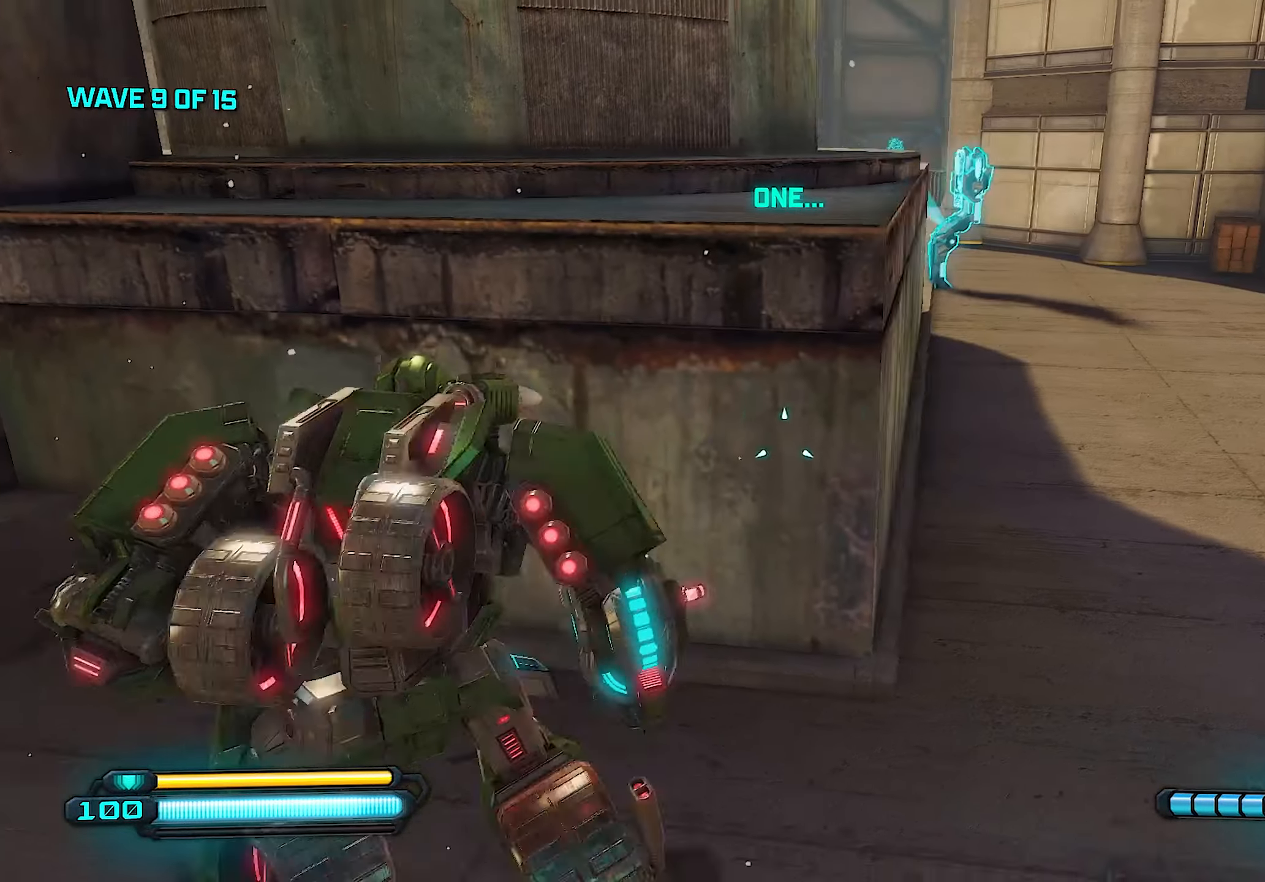
{"buttons": [], "left_stick": "up-right", "right_stick": "center", "events": [[320, "L1", "down"], [360, "left_stick", "up-right"], [360, "right_stick", "center"], [460, "L1", "up"]]}
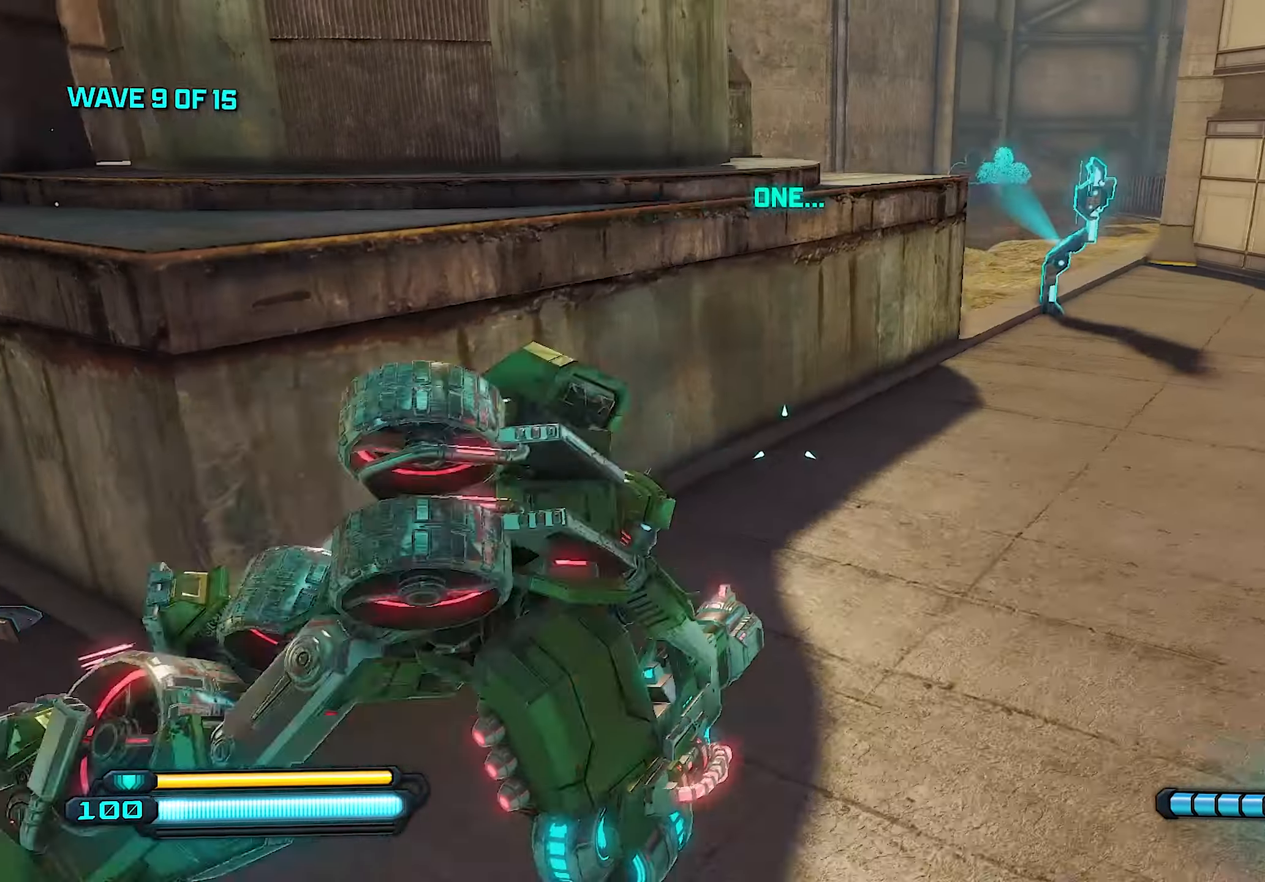
{"buttons": [], "left_stick": "up", "right_stick": "right", "events": [[140, "left_stick", "up"], [160, "right_stick", "right"]]}
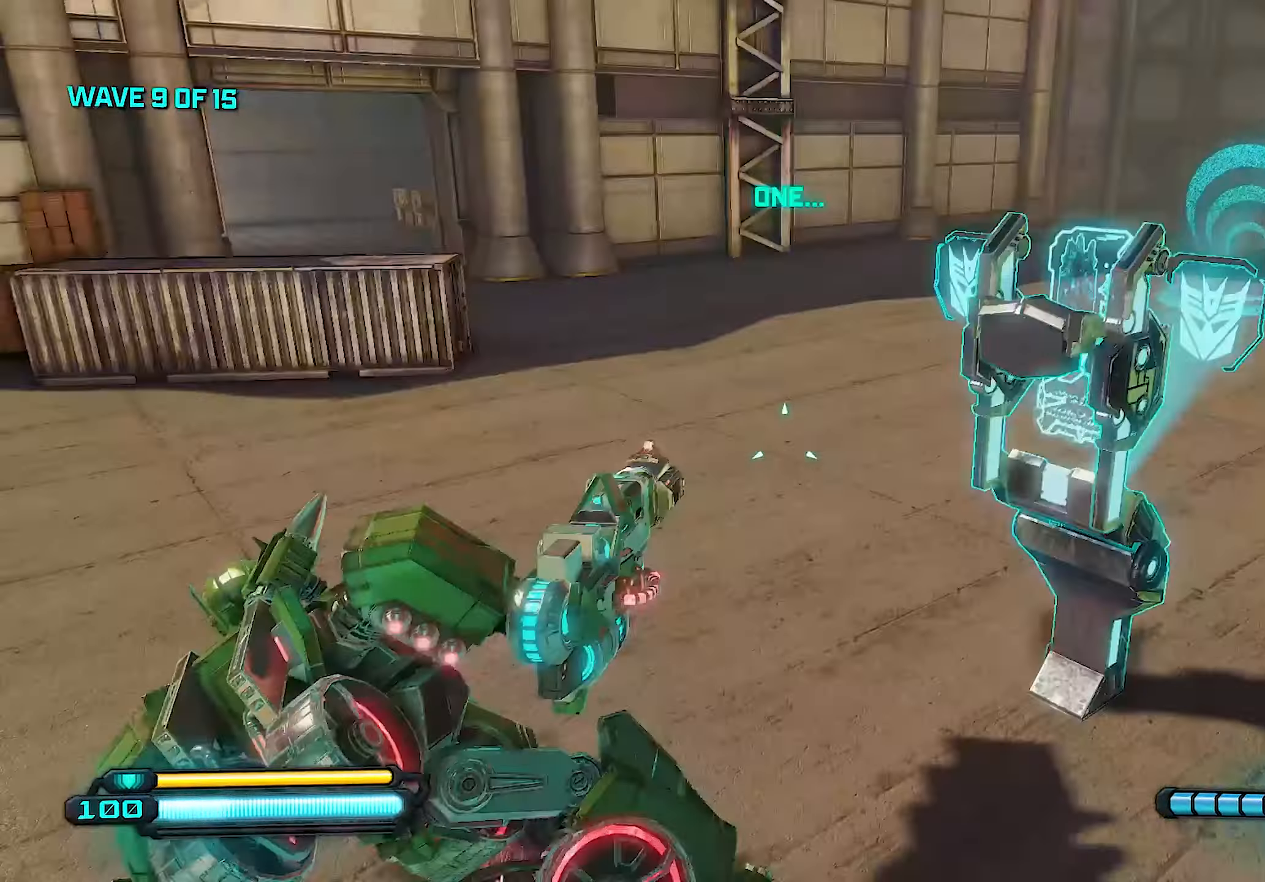
{"buttons": [], "left_stick": "up", "right_stick": "right", "events": []}
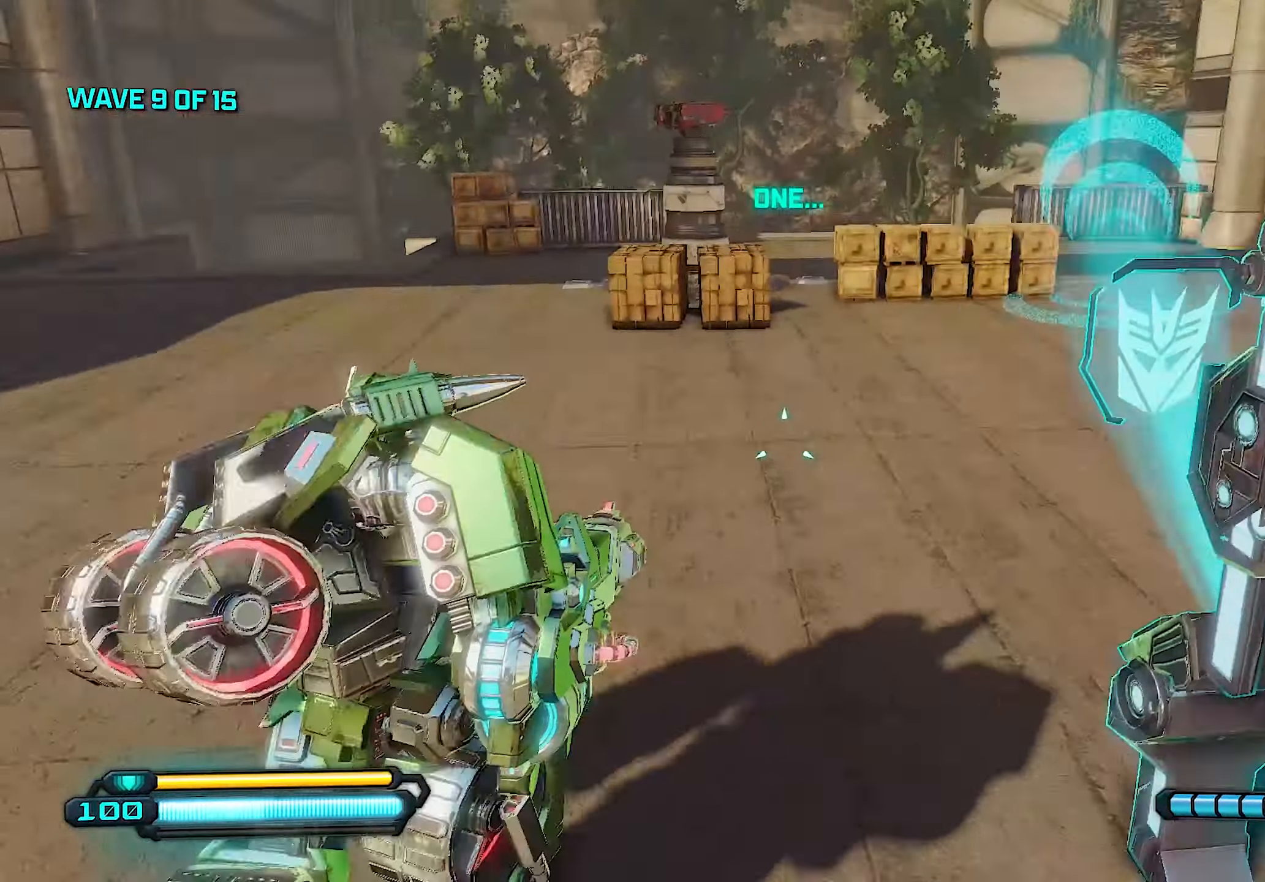
{"buttons": [], "left_stick": "left", "right_stick": "right", "events": [[80, "left_stick", "up-left"], [260, "left_stick", "up"], [500, "left_stick", "left"]]}
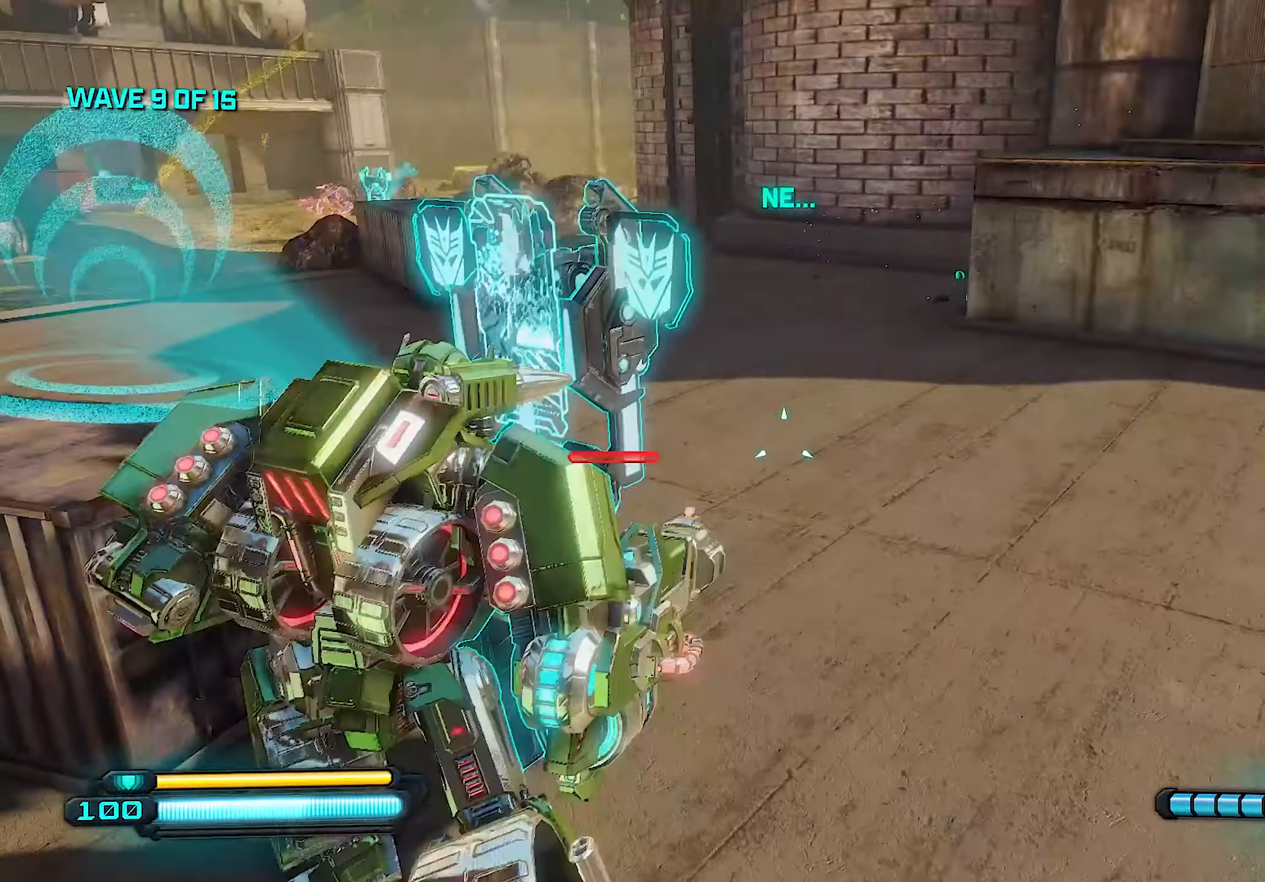
{"buttons": [], "left_stick": "right", "right_stick": "center", "events": [[40, "right_stick", "center"], [200, "SQUARE", "down"], [240, "left_stick", "up-right"], [300, "left_stick", "right"], [340, "SQUARE", "up"]]}
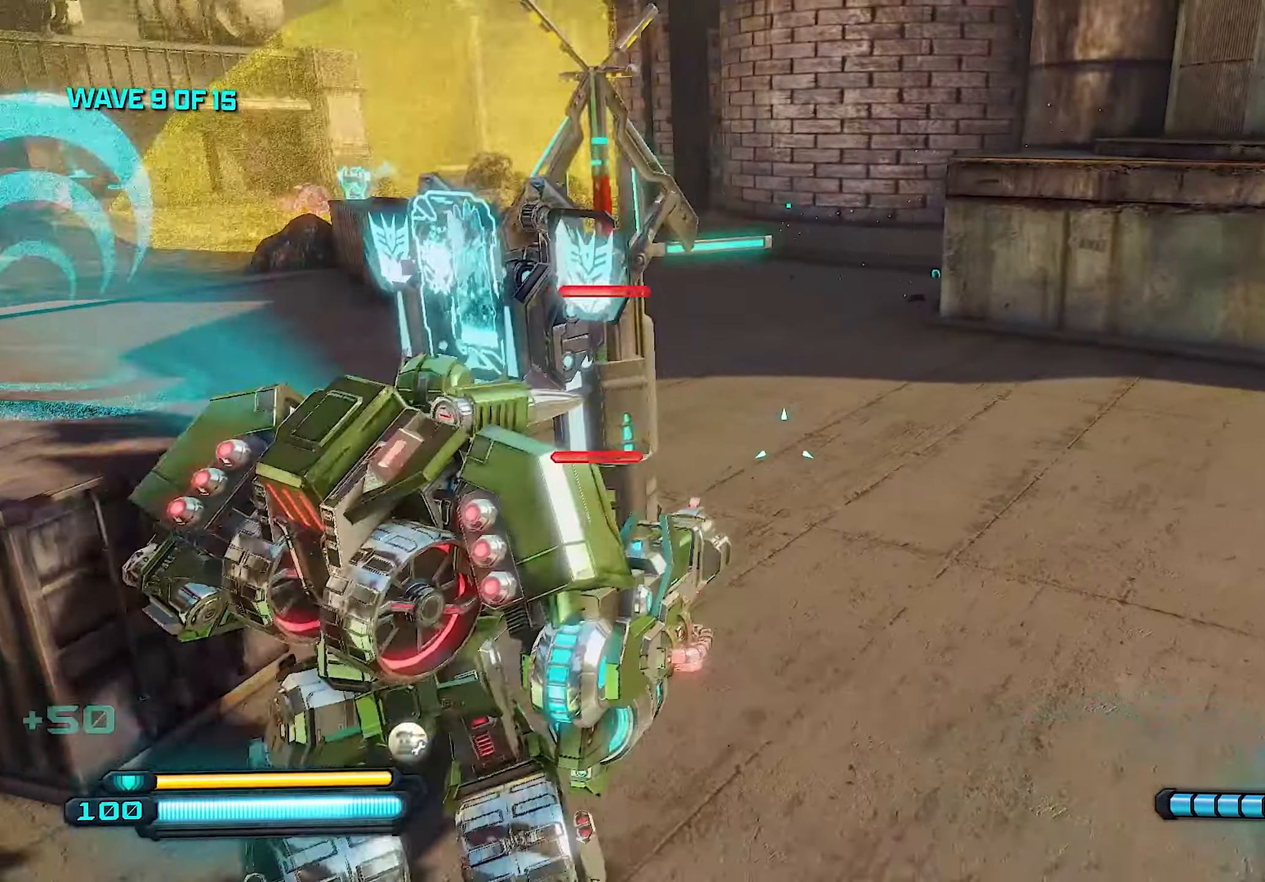
{"buttons": [], "left_stick": "up", "right_stick": "right", "events": [[120, "right_stick", "left"], [160, "L1", "down"], [260, "left_stick", "up-right"], [260, "right_stick", "right"], [280, "L1", "up"], [420, "left_stick", "up"]]}
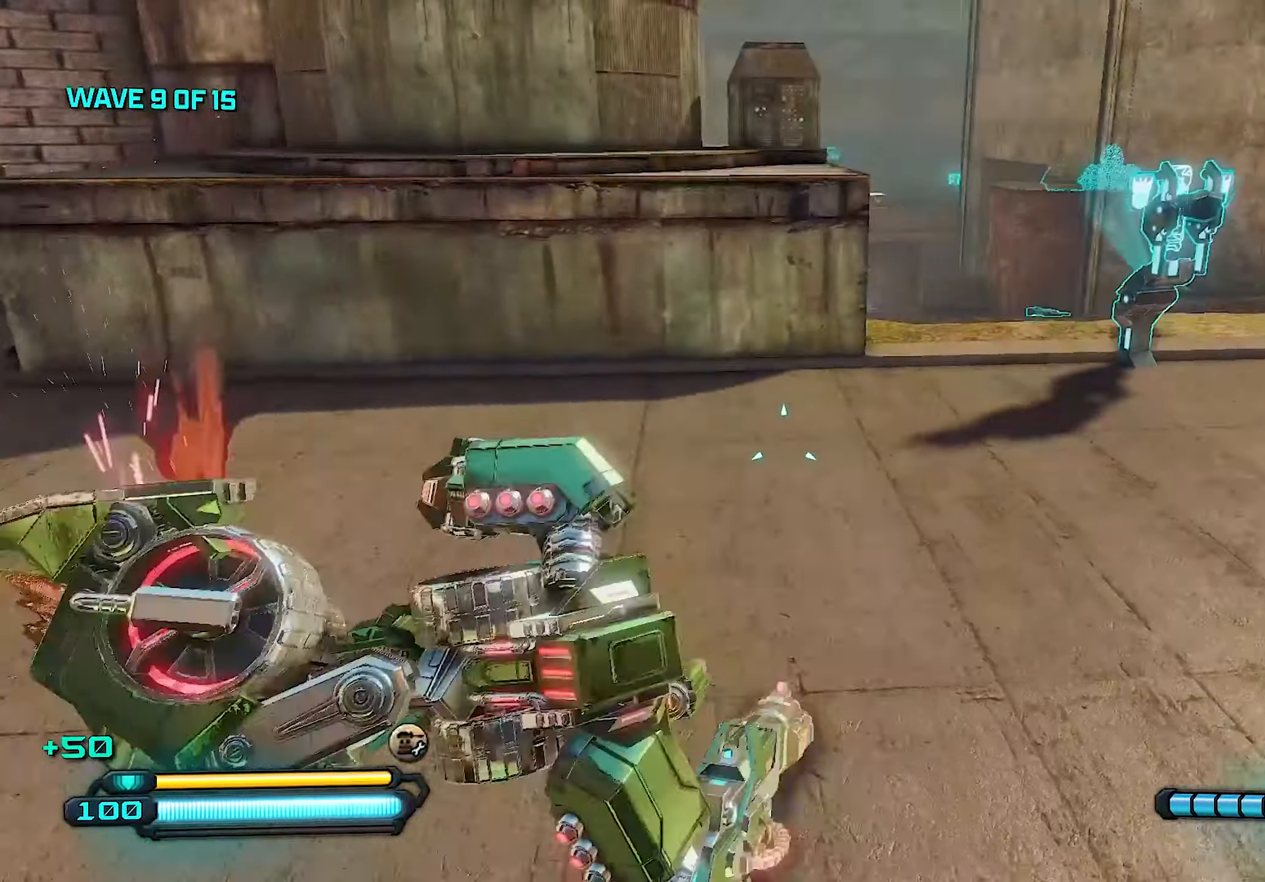
{"buttons": [], "left_stick": "up", "right_stick": "center", "events": [[180, "right_stick", "center"]]}
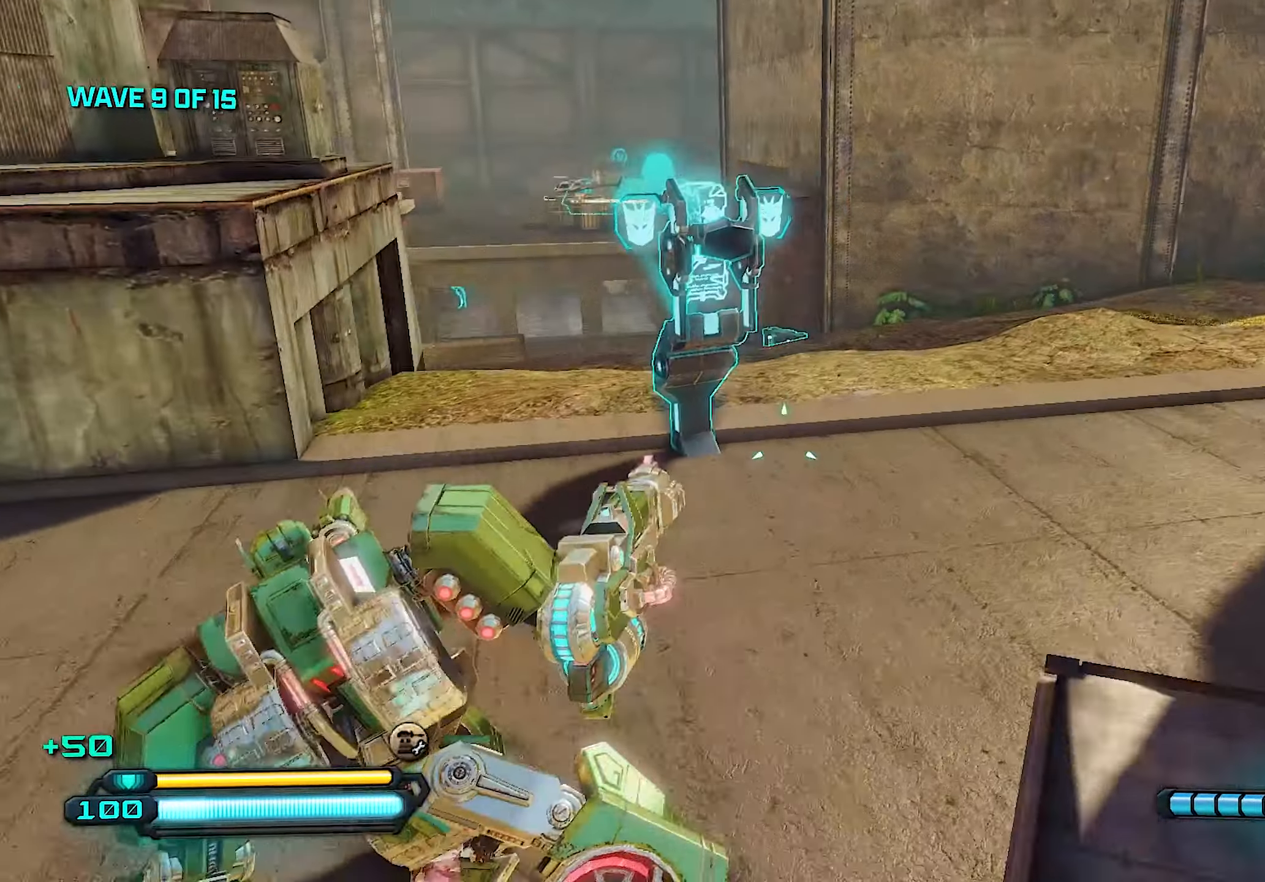
{"buttons": [], "left_stick": "up-left", "right_stick": "right", "events": [[220, "left_stick", "up-left"], [320, "right_stick", "right"]]}
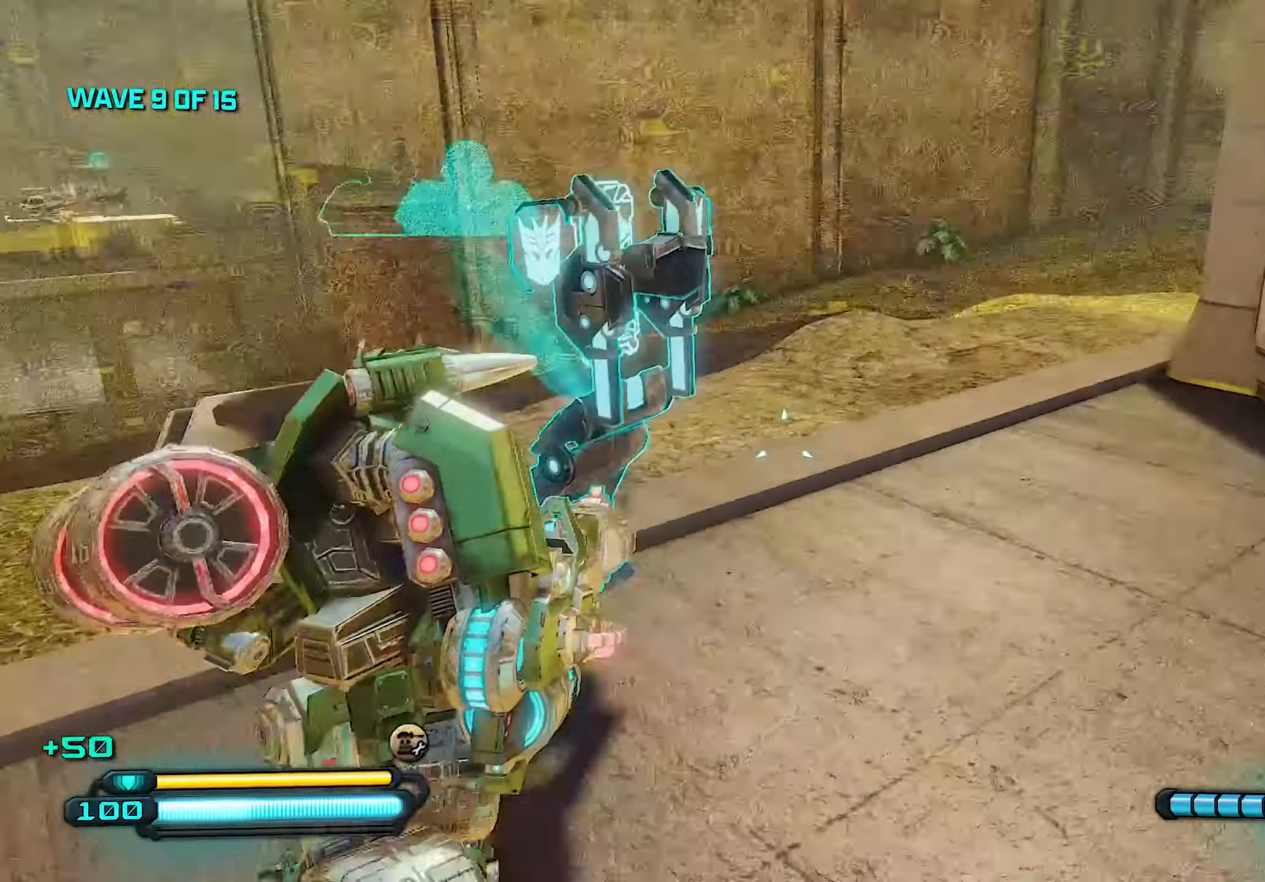
{"buttons": [], "left_stick": "left", "right_stick": "right", "events": [[320, "left_stick", "left"]]}
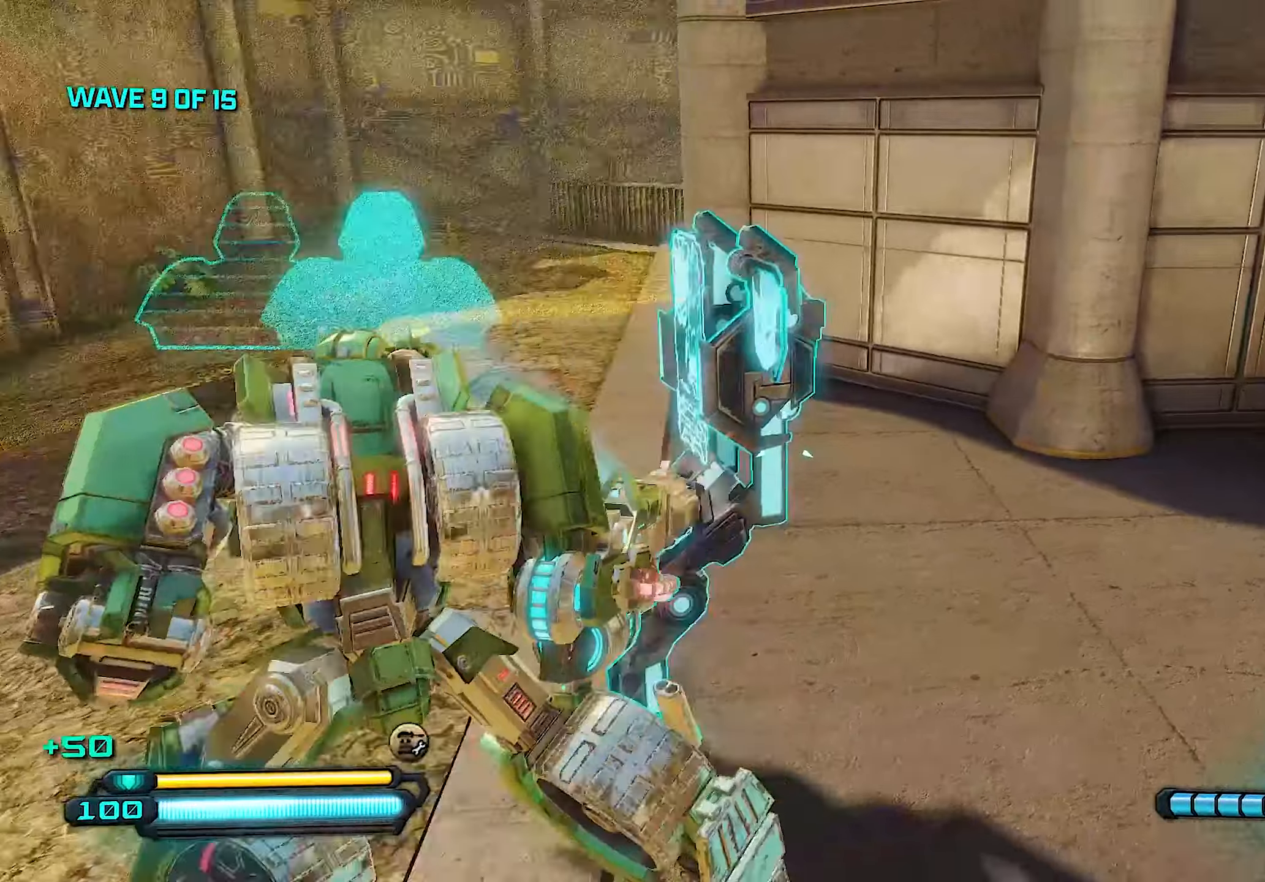
{"buttons": [], "left_stick": "up-left", "right_stick": "right", "events": [[100, "left_stick", "up"], [160, "SQUARE", "down"], [160, "left_stick", "up-right"], [280, "SQUARE", "up"], [360, "SQUARE", "down"], [420, "left_stick", "up-left"], [500, "SQUARE", "up"]]}
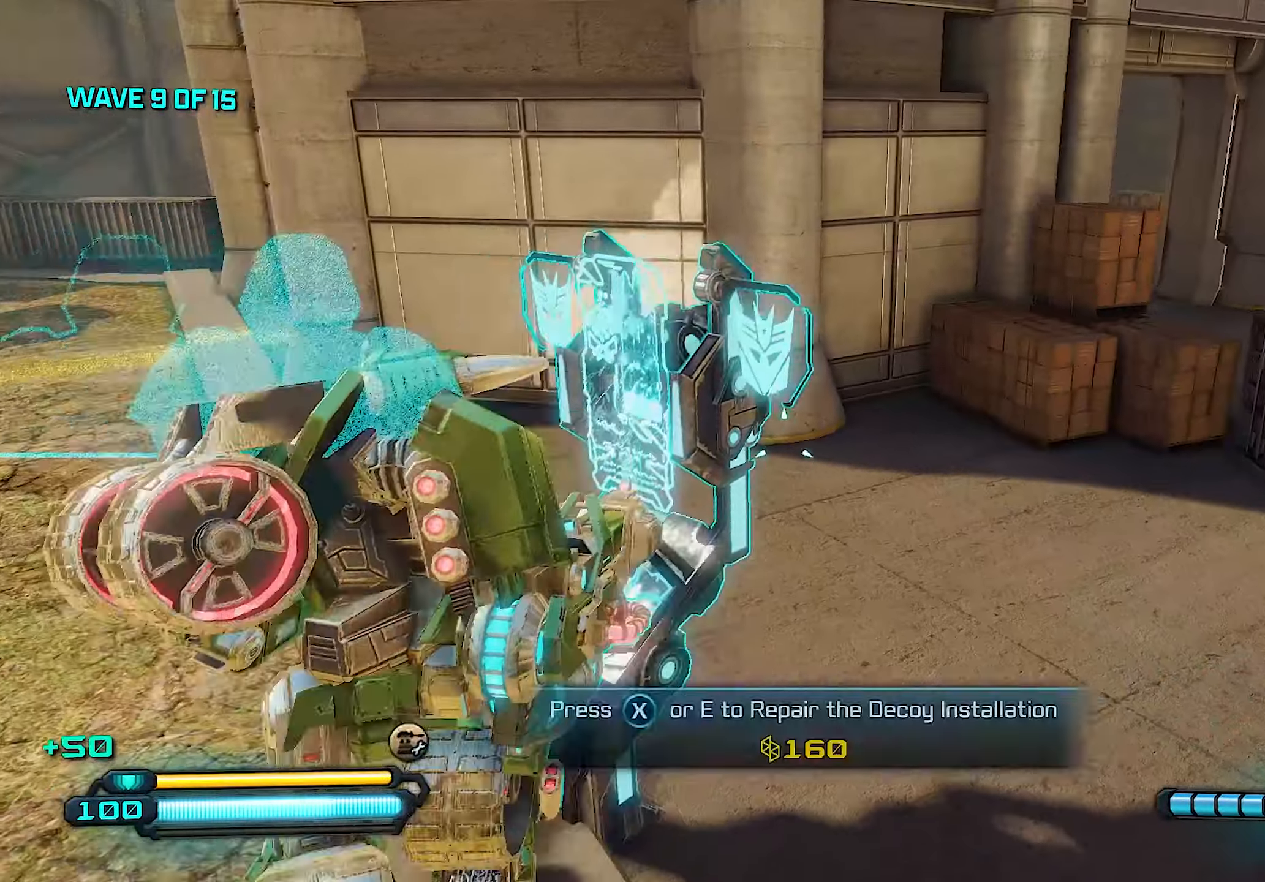
{"buttons": [], "left_stick": "up-right", "right_stick": "center", "events": [[40, "left_stick", "left"], [120, "SQUARE", "down"], [180, "left_stick", "right"], [240, "SQUARE", "up"], [320, "SQUARE", "down"], [380, "right_stick", "center"], [440, "SQUARE", "up"], [440, "left_stick", "up-right"]]}
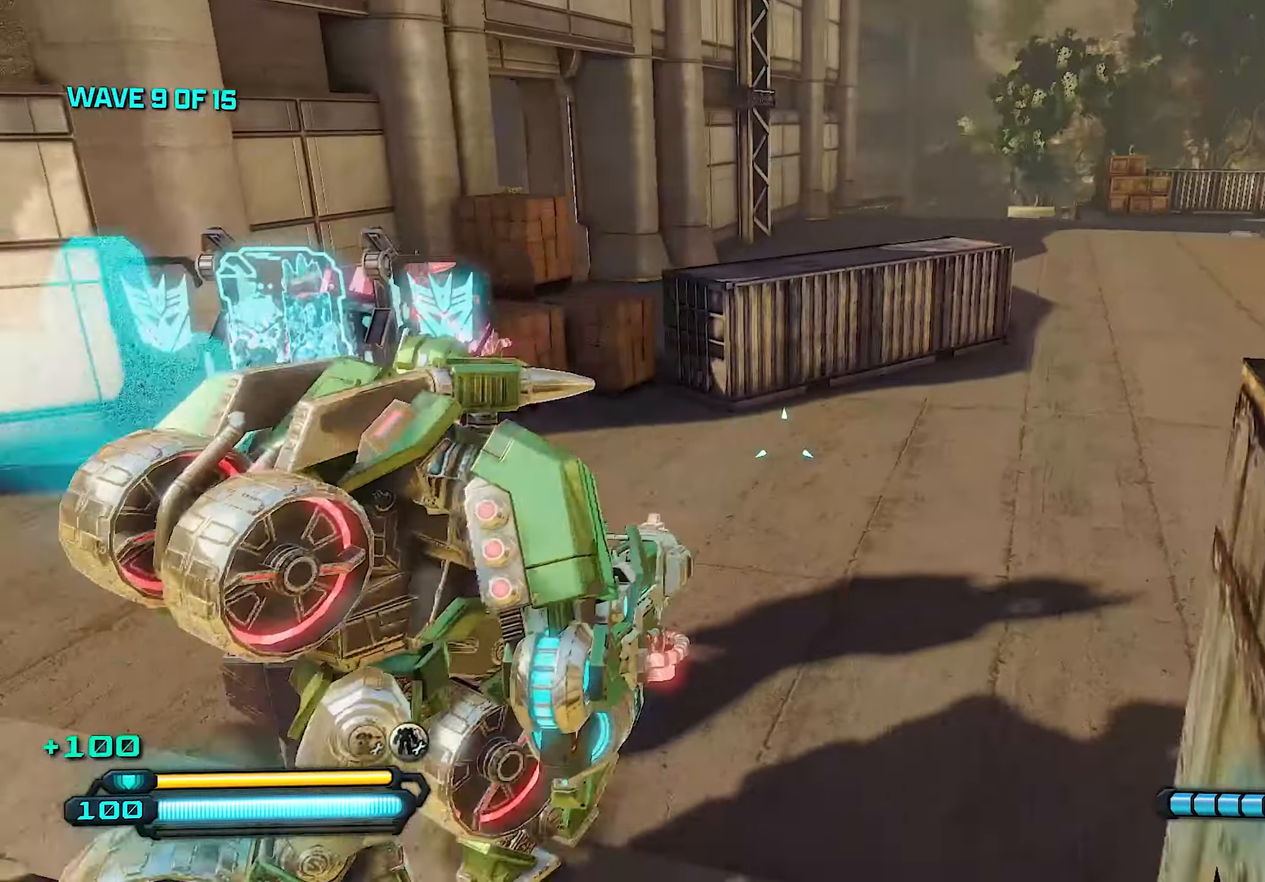
{"buttons": [], "left_stick": "up", "right_stick": "right", "events": [[40, "left_stick", "up"], [100, "right_stick", "right"]]}
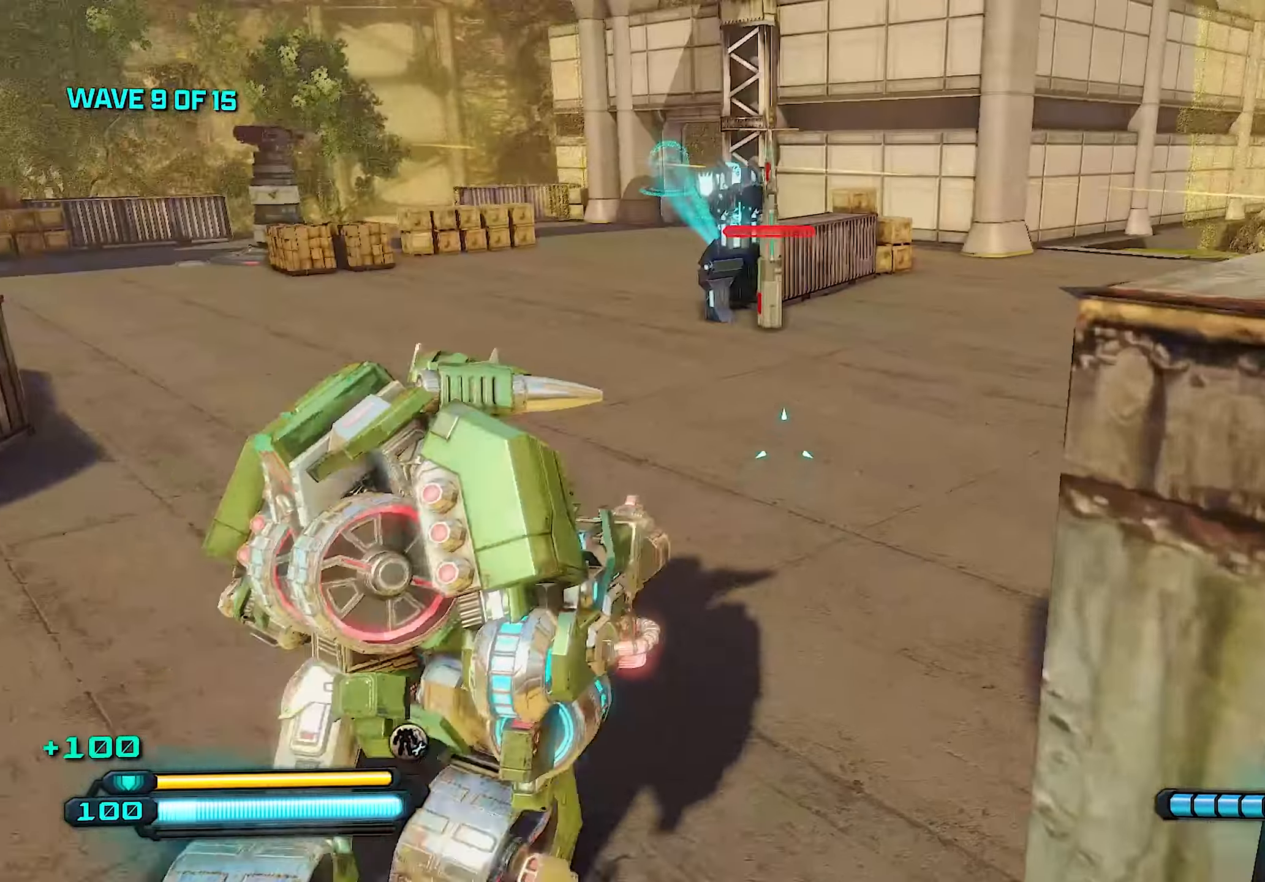
{"buttons": ["L1"], "left_stick": "up", "right_stick": "right", "events": [[300, "L1", "down"]]}